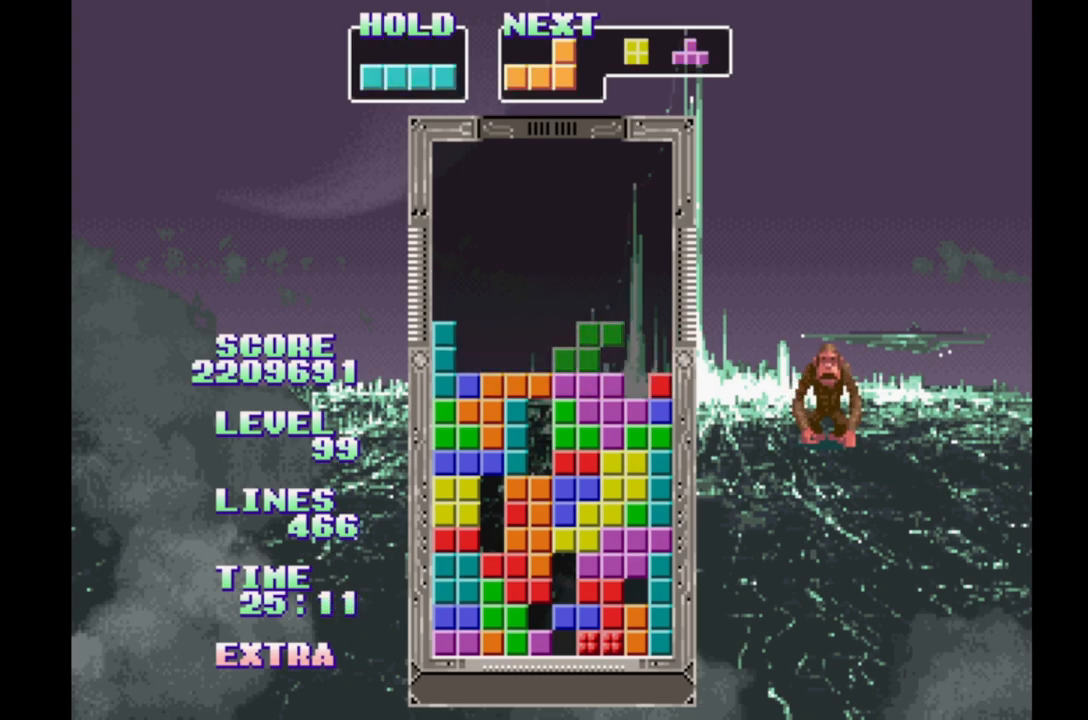
Gameplay with a controller (Xbox layout); each line is a JSON object with the inputs held at the frame after it. "events" lists button and stick changes between this image and that frame as [ms after this image, input, new state], when the widget could be followed in between. Not read: L2 L3 R2 R3 left_stick right_stick.
{"buttons": ["DPAD_LEFT"], "events": [[183, "DPAD_LEFT", "down"]]}
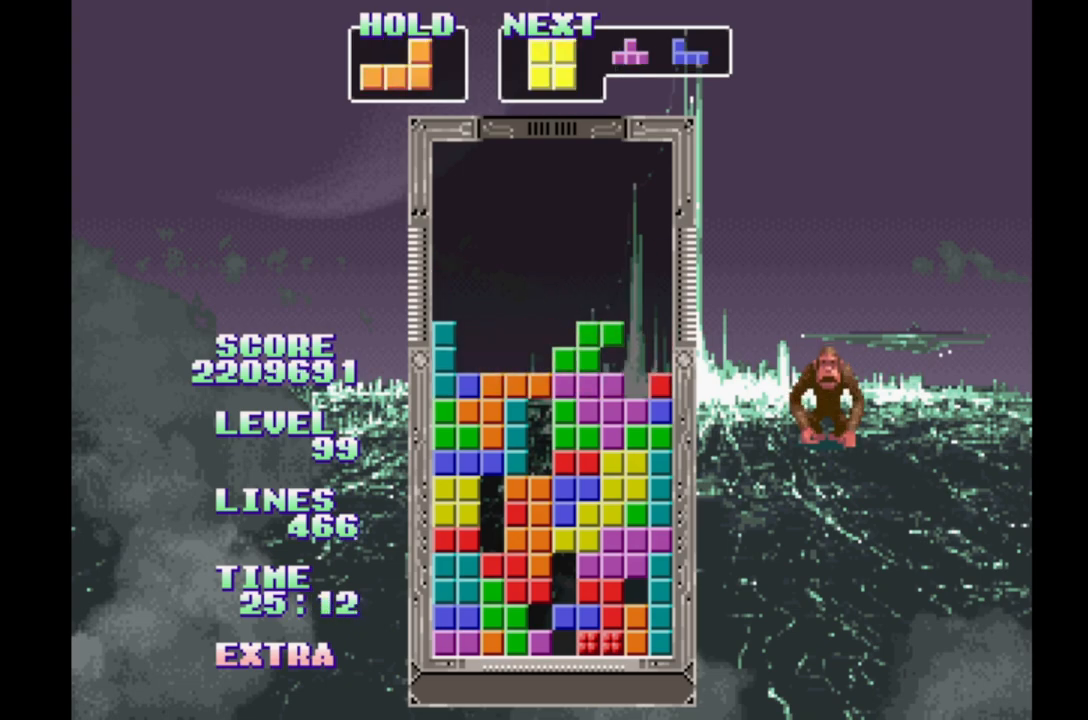
{"buttons": ["DPAD_LEFT"]}
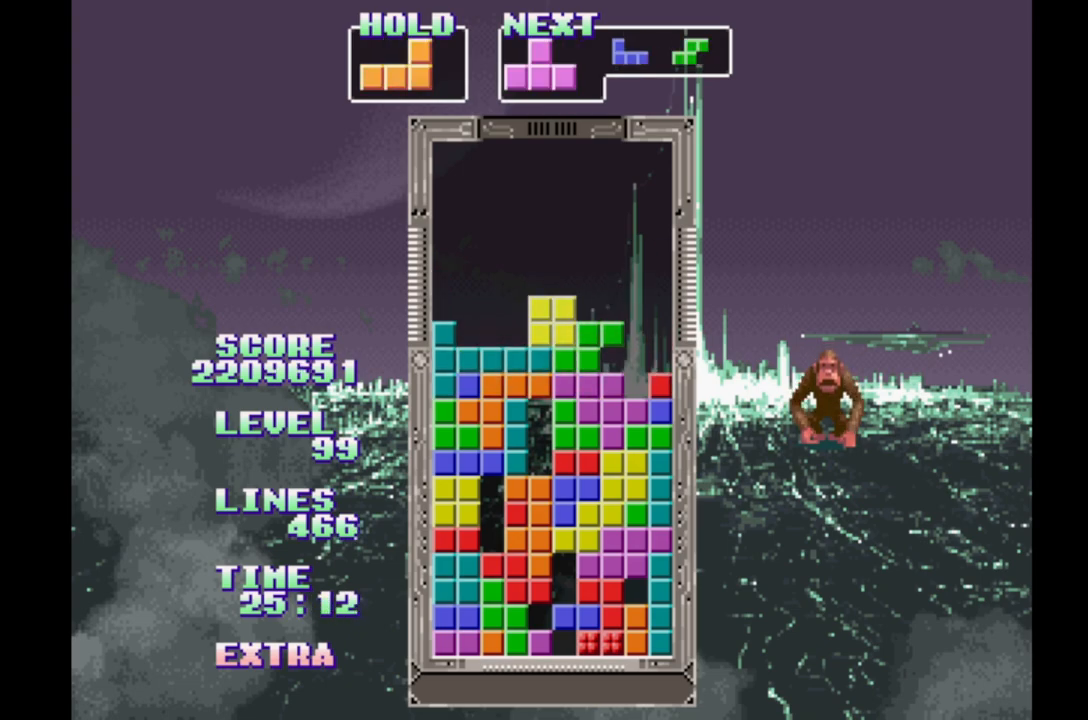
{"buttons": [], "events": [[283, "DPAD_LEFT", "up"]]}
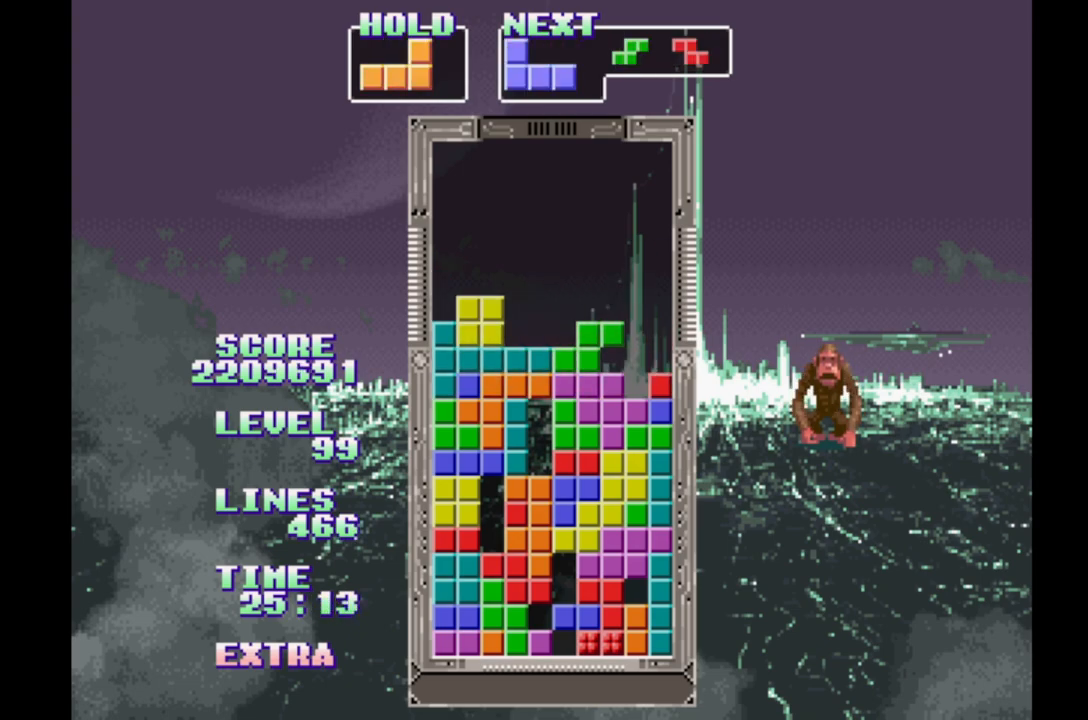
{"buttons": ["DPAD_RIGHT"], "events": [[33, "DPAD_RIGHT", "down"], [200, "B", "down"], [300, "B", "up"], [367, "B", "down"], [450, "B", "up"]]}
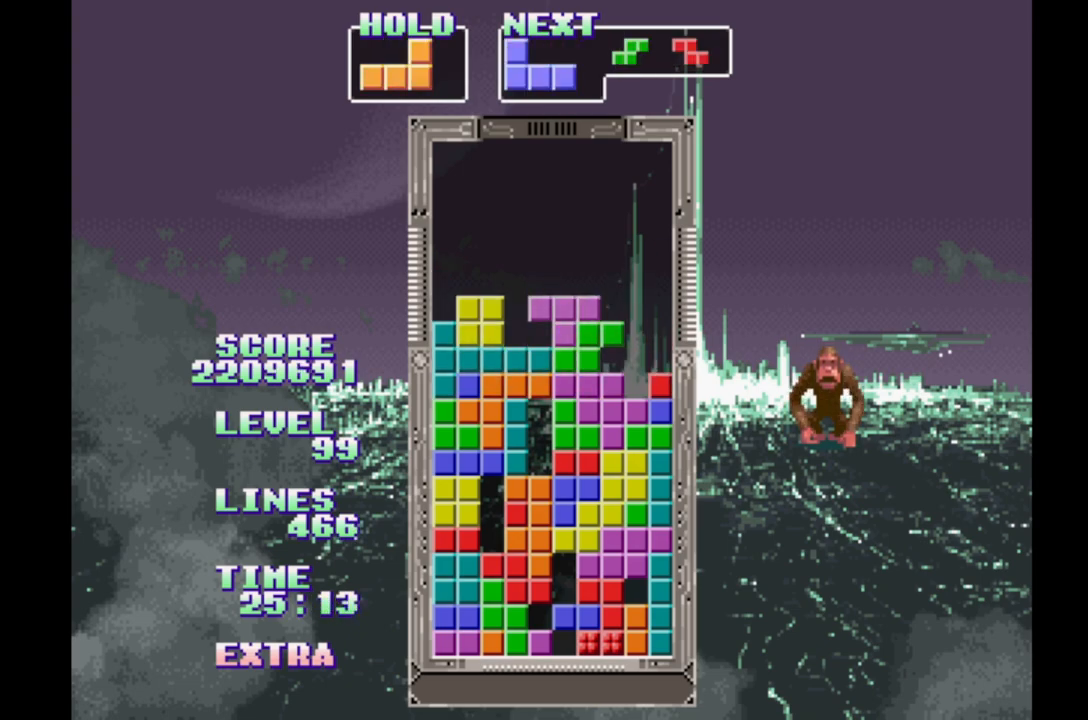
{"buttons": ["DPAD_RIGHT"], "events": [[33, "B", "down"], [117, "B", "up"], [183, "B", "down"], [283, "B", "up"], [367, "B", "down"], [483, "B", "up"]]}
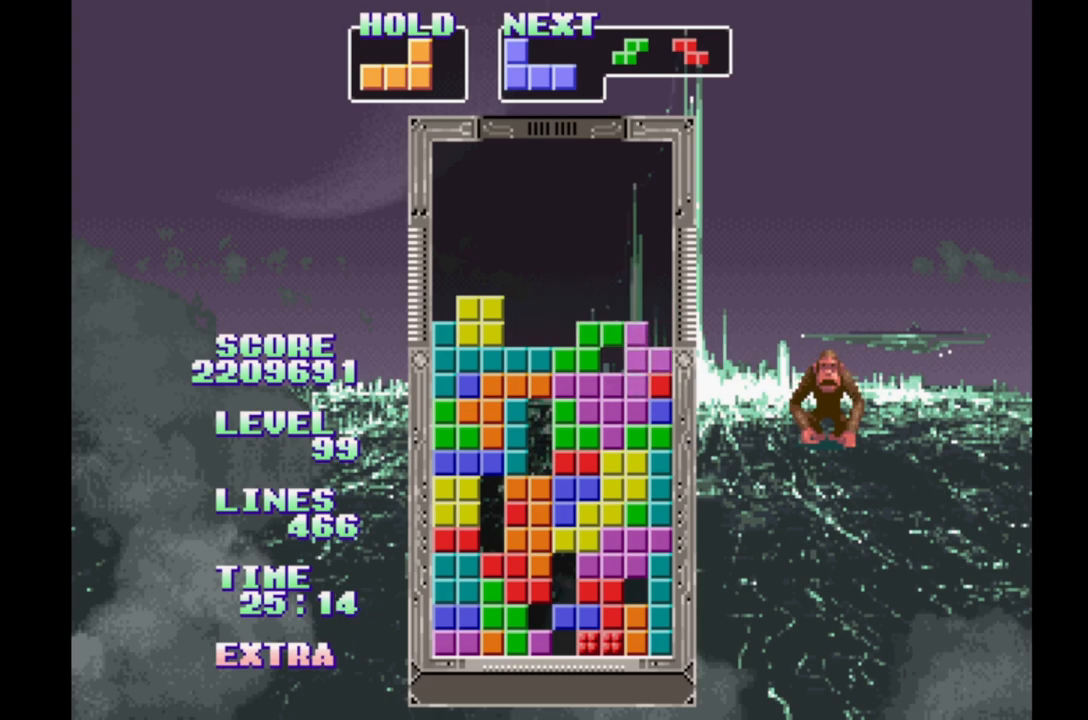
{"buttons": ["DPAD_RIGHT"], "events": [[50, "B", "down"], [150, "B", "up"], [217, "B", "down"], [317, "B", "up"], [383, "B", "down"], [483, "B", "up"]]}
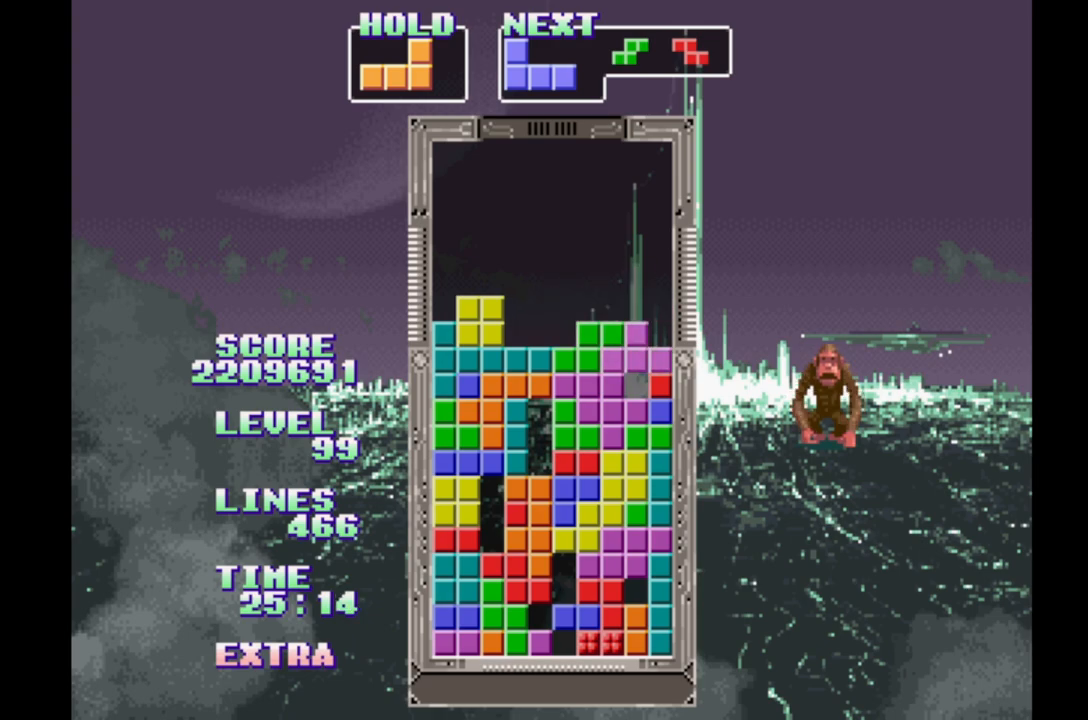
{"buttons": ["DPAD_RIGHT"], "events": [[33, "B", "down"], [133, "B", "up"], [200, "B", "down"], [317, "B", "up"]]}
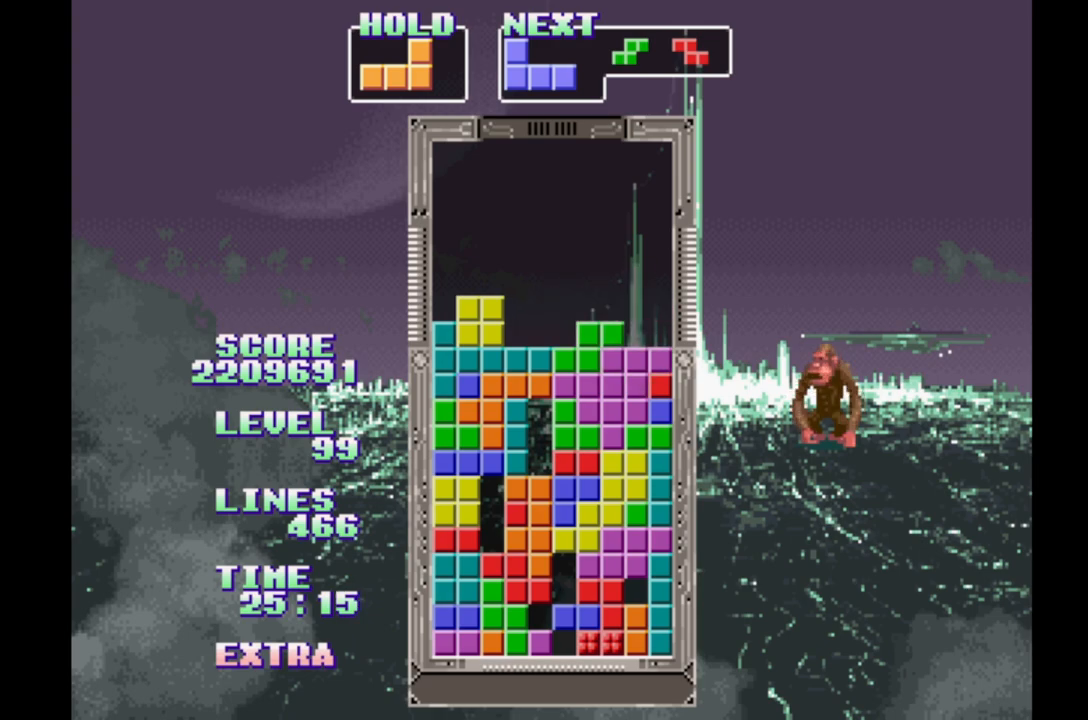
{"buttons": ["DPAD_RIGHT"], "events": []}